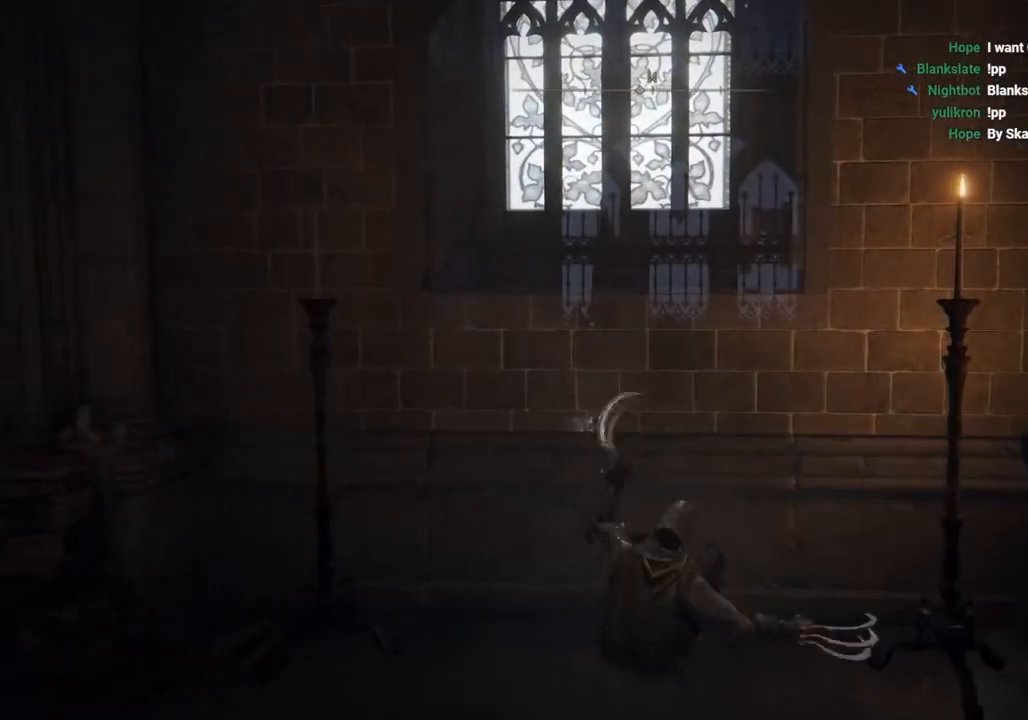
Gameplay with a controller (PlayStation layout); each line is a JSON object with the inputs held at the frame after it. "events" lists button and stick changes between this image and that frame as [ms after this image, input, new state], when the widget could be followed in between.
{"buttons": ["CIRCLE"], "left_stick": "up", "right_stick": "center", "events": [[467, "left_stick", "up"]]}
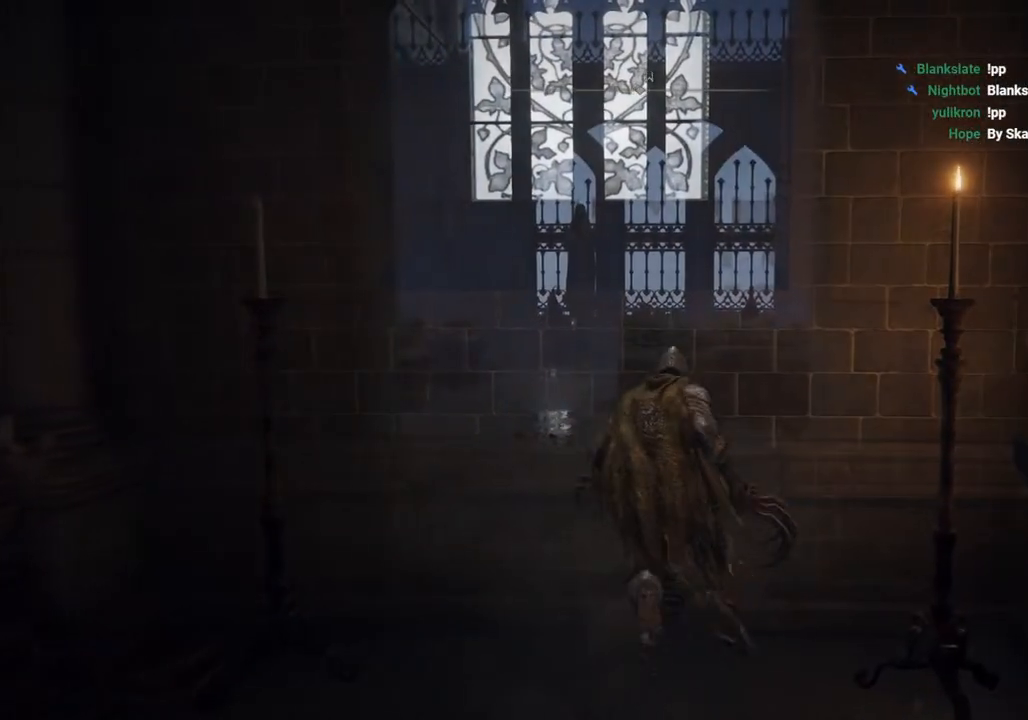
{"buttons": ["CIRCLE"], "left_stick": "up", "right_stick": "center", "events": []}
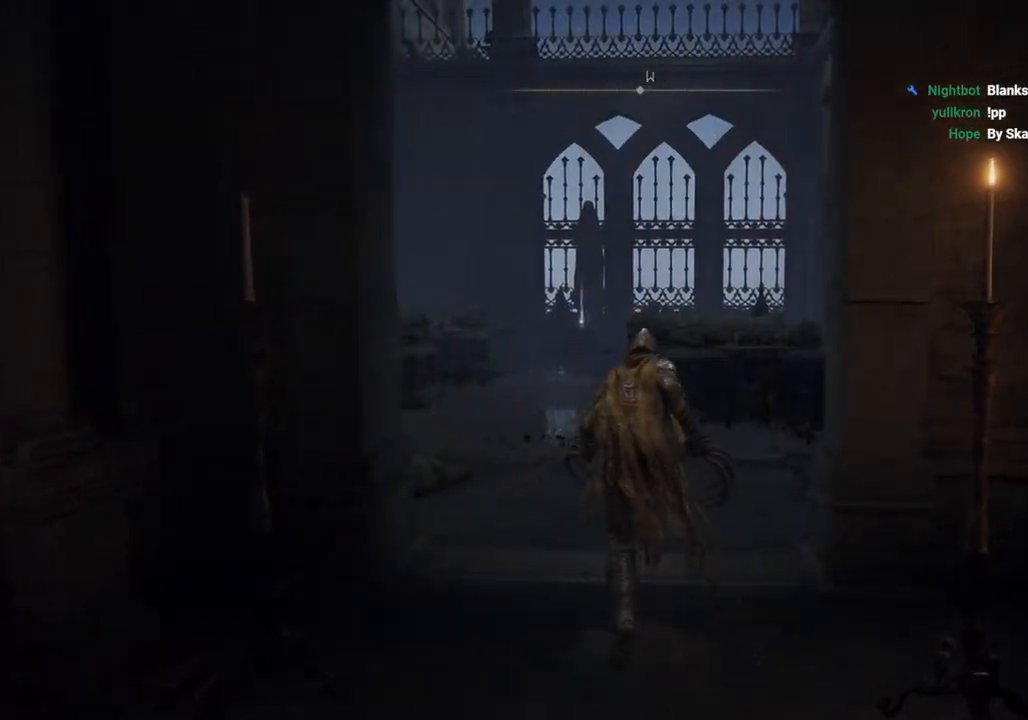
{"buttons": ["CIRCLE"], "left_stick": "up", "right_stick": "center", "events": []}
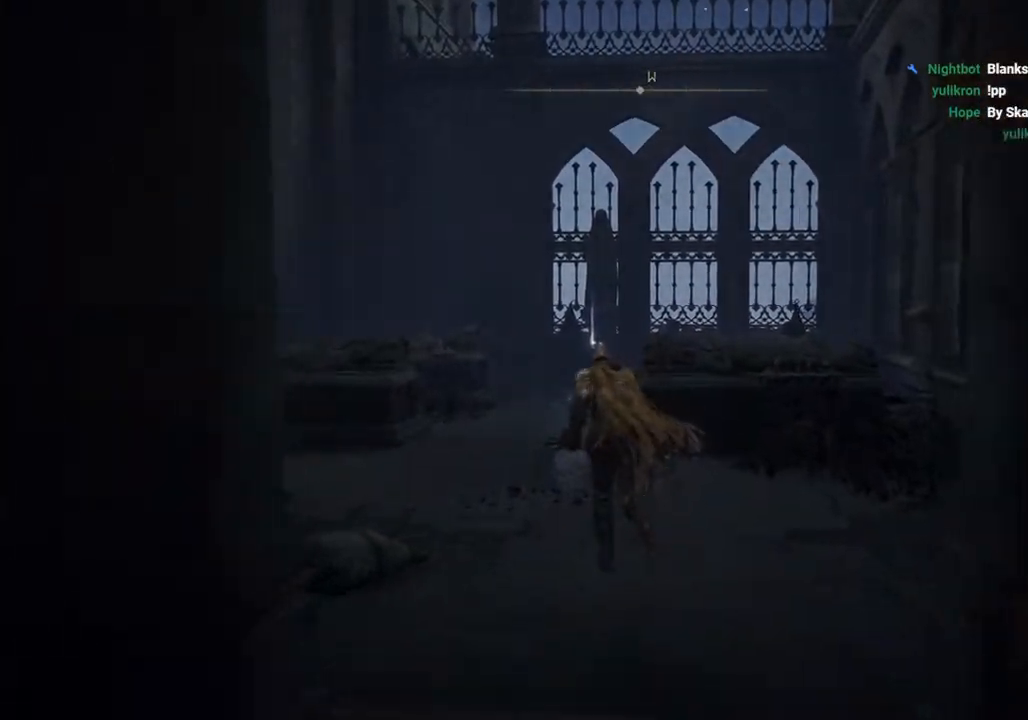
{"buttons": ["CIRCLE"], "left_stick": "up", "right_stick": "center", "events": []}
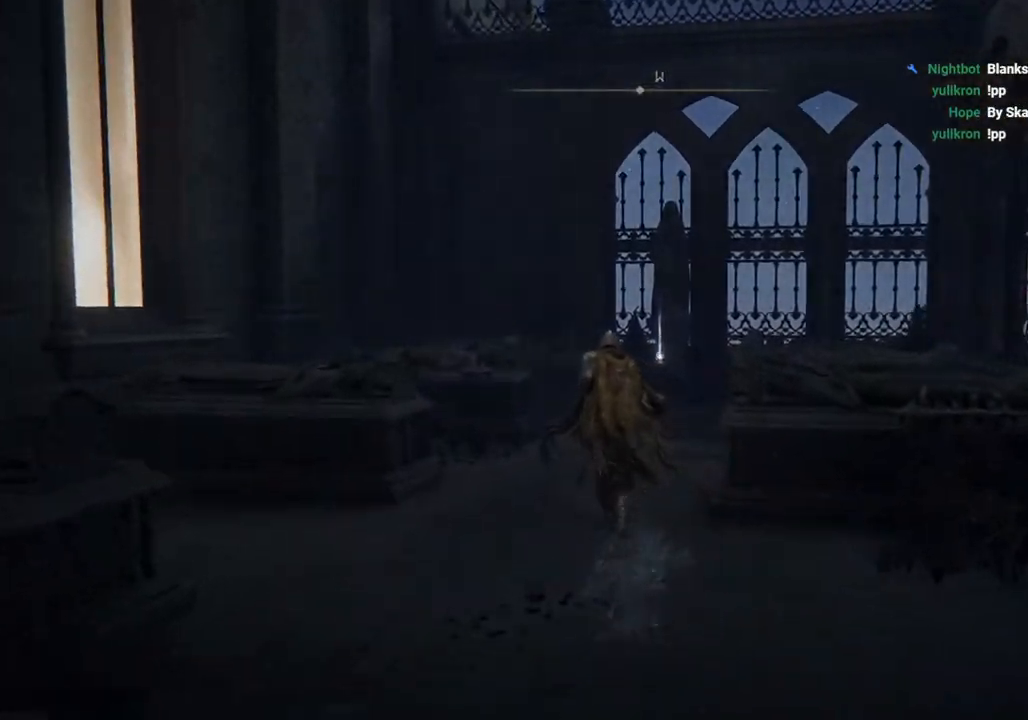
{"buttons": ["CIRCLE"], "left_stick": "up", "right_stick": "center", "events": []}
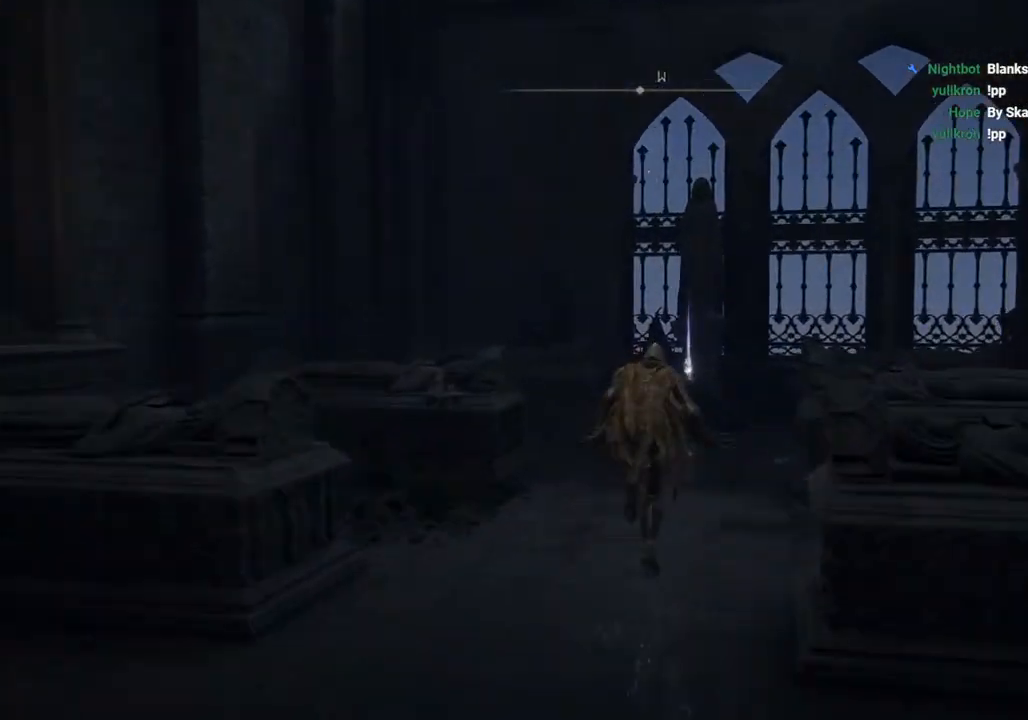
{"buttons": ["CIRCLE"], "left_stick": "up", "right_stick": "center", "events": []}
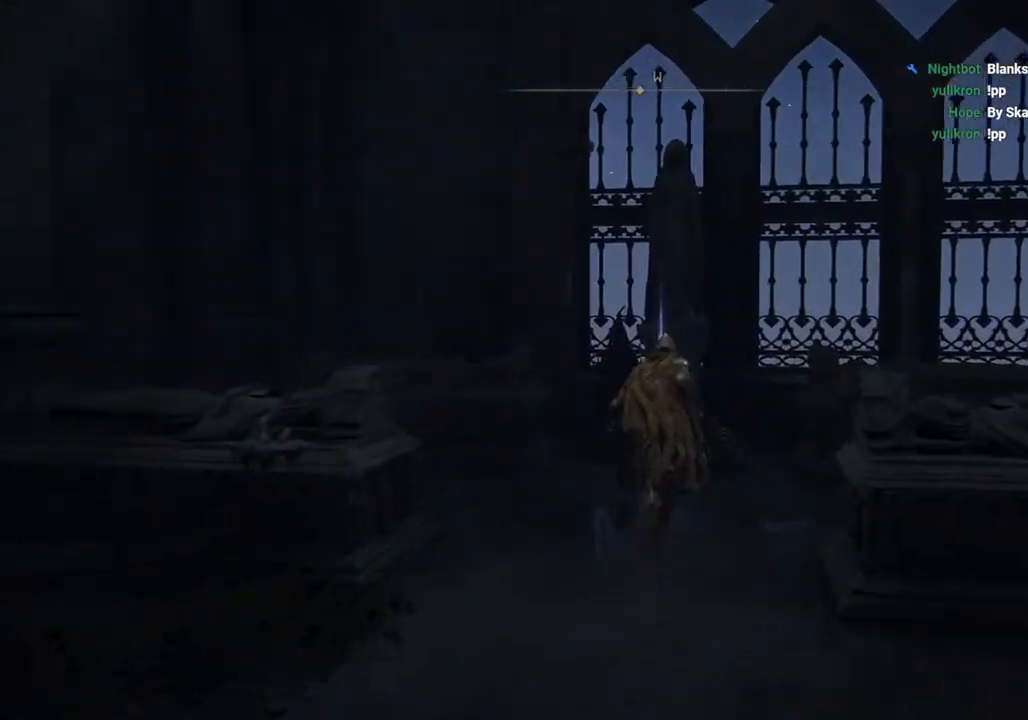
{"buttons": ["CIRCLE", "TRIANGLE"], "left_stick": "up", "right_stick": "center", "events": [[217, "TRIANGLE", "down"], [350, "TRIANGLE", "up"], [433, "TRIANGLE", "down"]]}
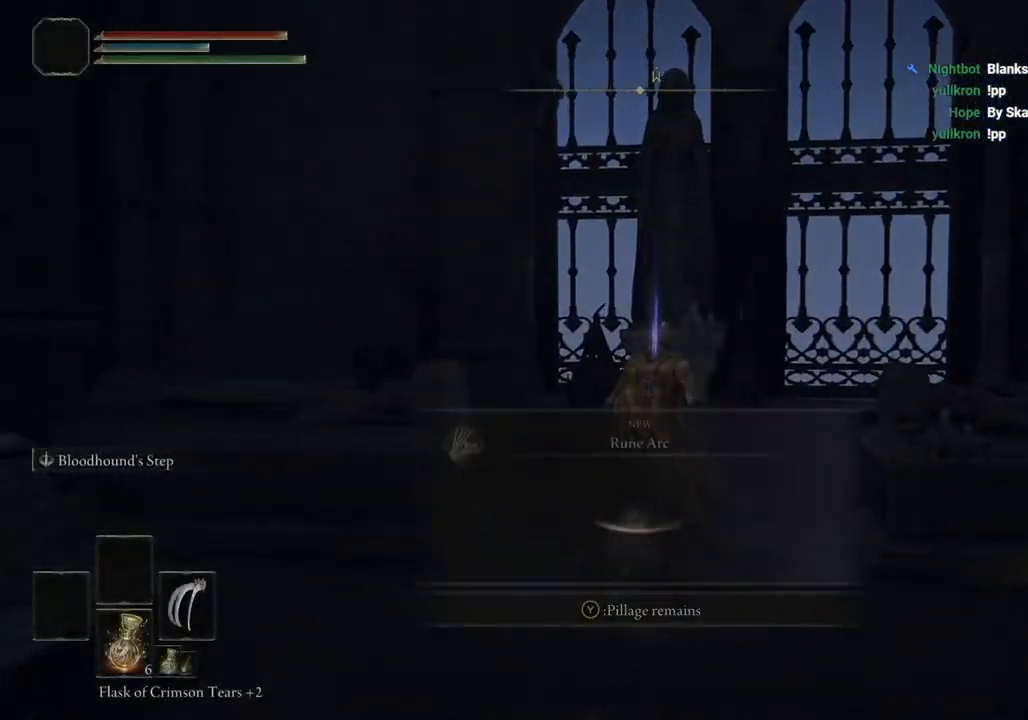
{"buttons": [], "left_stick": "down", "right_stick": "down-left", "events": [[17, "TRIANGLE", "up"], [50, "left_stick", "right"], [100, "TRIANGLE", "down"], [183, "left_stick", "down"], [200, "CIRCLE", "up"], [200, "TRIANGLE", "up"], [383, "right_stick", "down-left"]]}
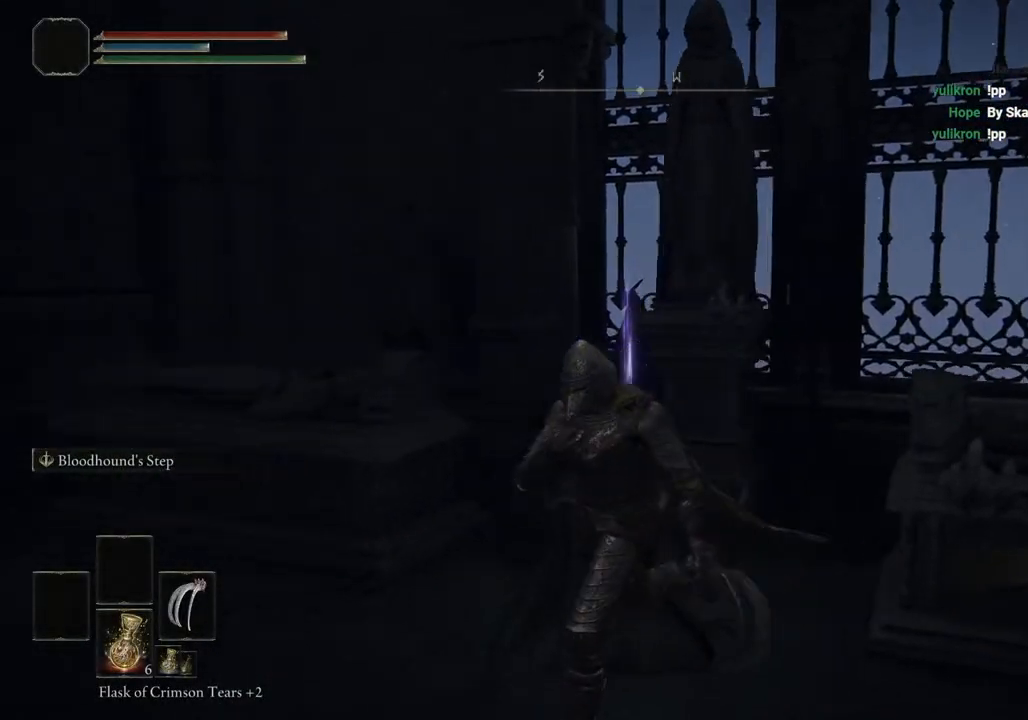
{"buttons": ["CIRCLE"], "left_stick": "up-left", "right_stick": "center", "events": [[33, "right_stick", "left"], [50, "left_stick", "down-left"], [217, "left_stick", "left"], [317, "right_stick", "center"], [350, "left_stick", "up-left"], [433, "CIRCLE", "down"]]}
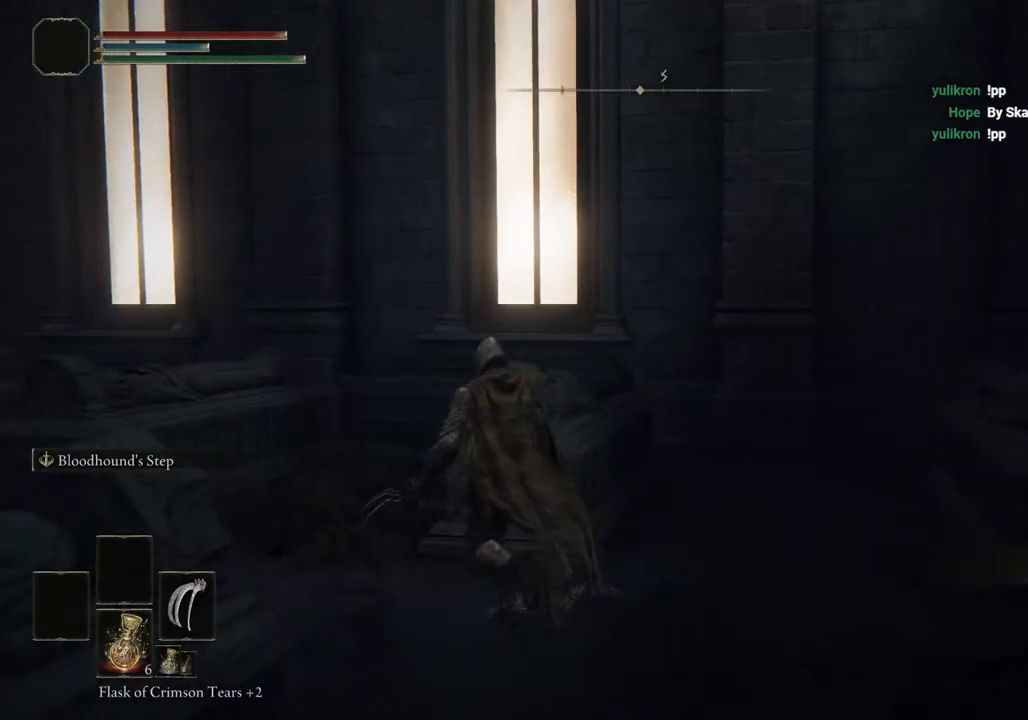
{"buttons": ["CIRCLE"], "left_stick": "up-left", "right_stick": "center", "events": []}
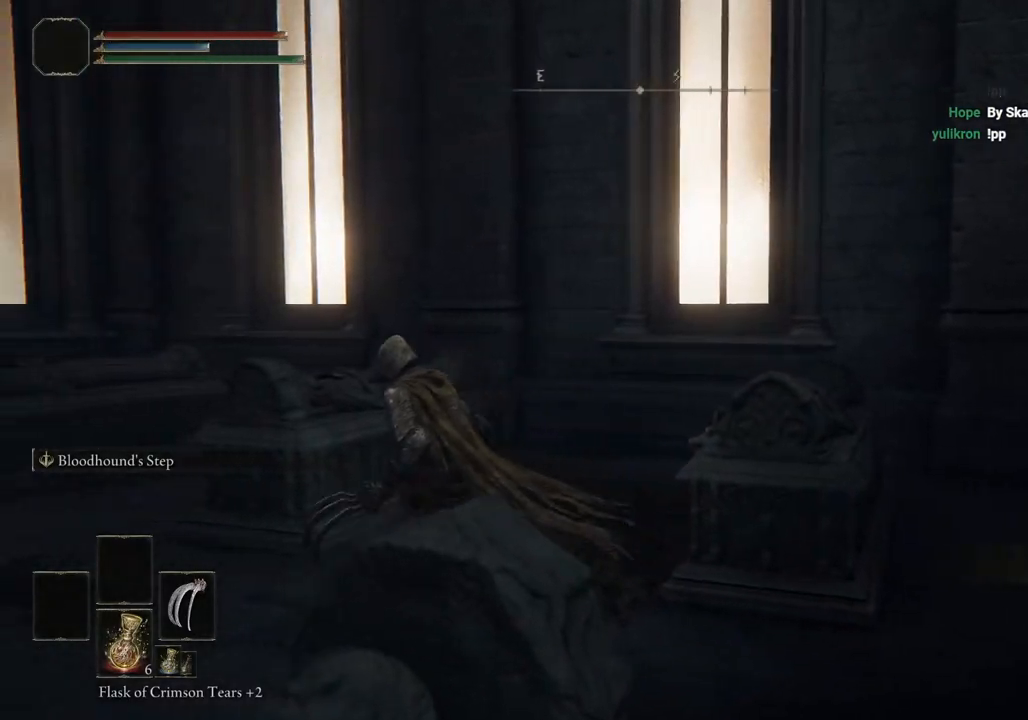
{"buttons": ["CIRCLE"], "left_stick": "up-left", "right_stick": "center", "events": []}
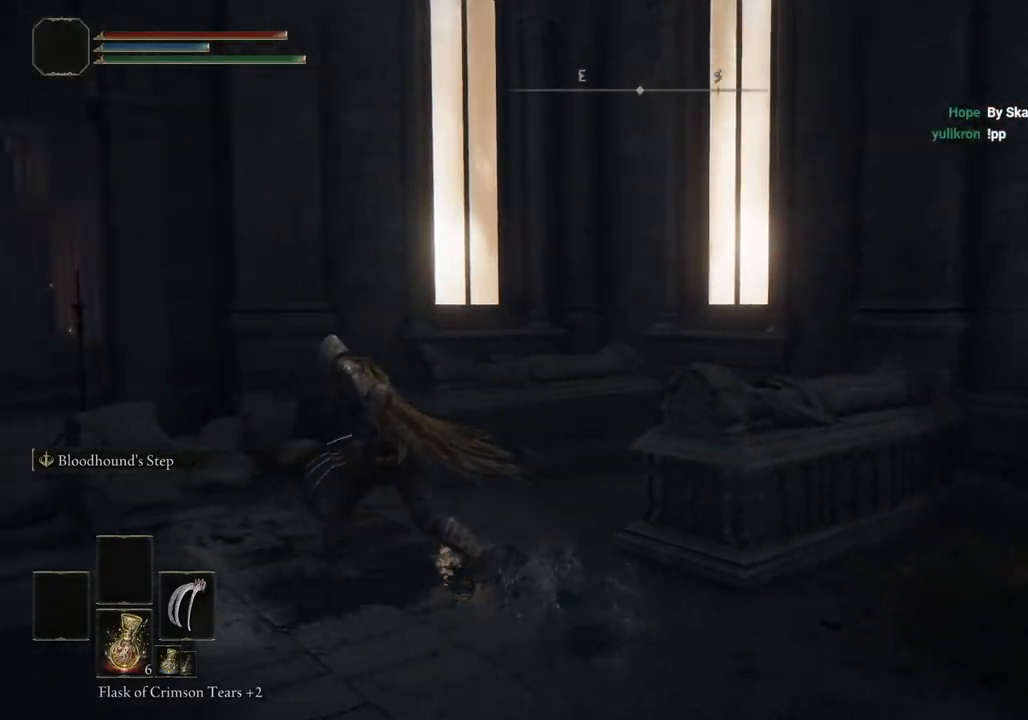
{"buttons": ["CIRCLE"], "left_stick": "up-left", "right_stick": "center", "events": []}
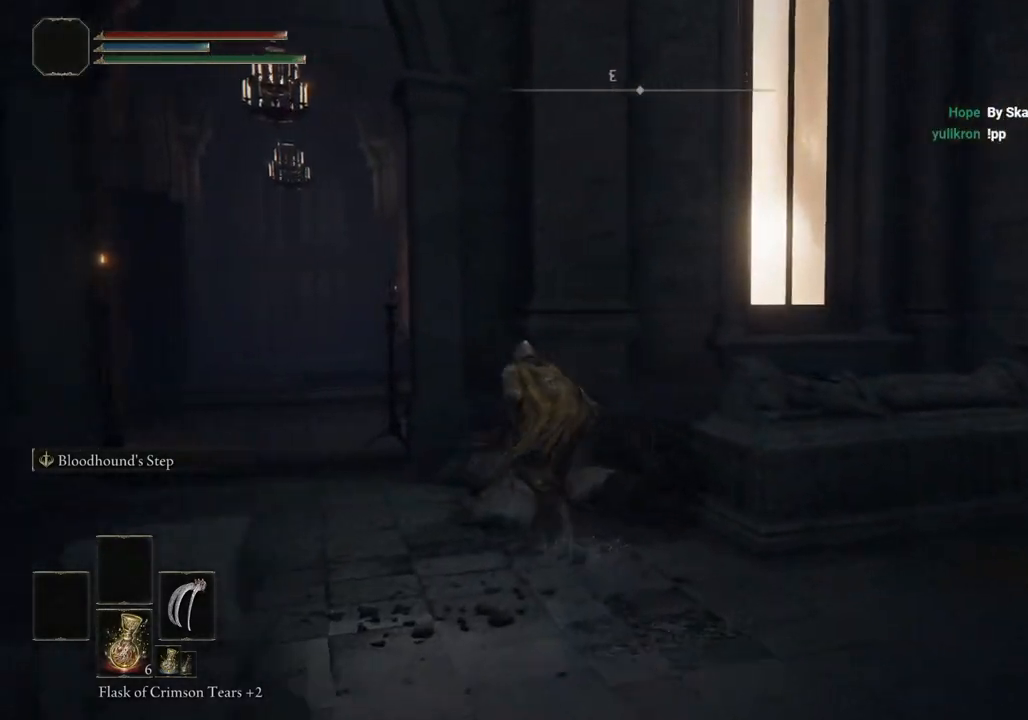
{"buttons": ["CIRCLE"], "left_stick": "up-left", "right_stick": "center", "events": []}
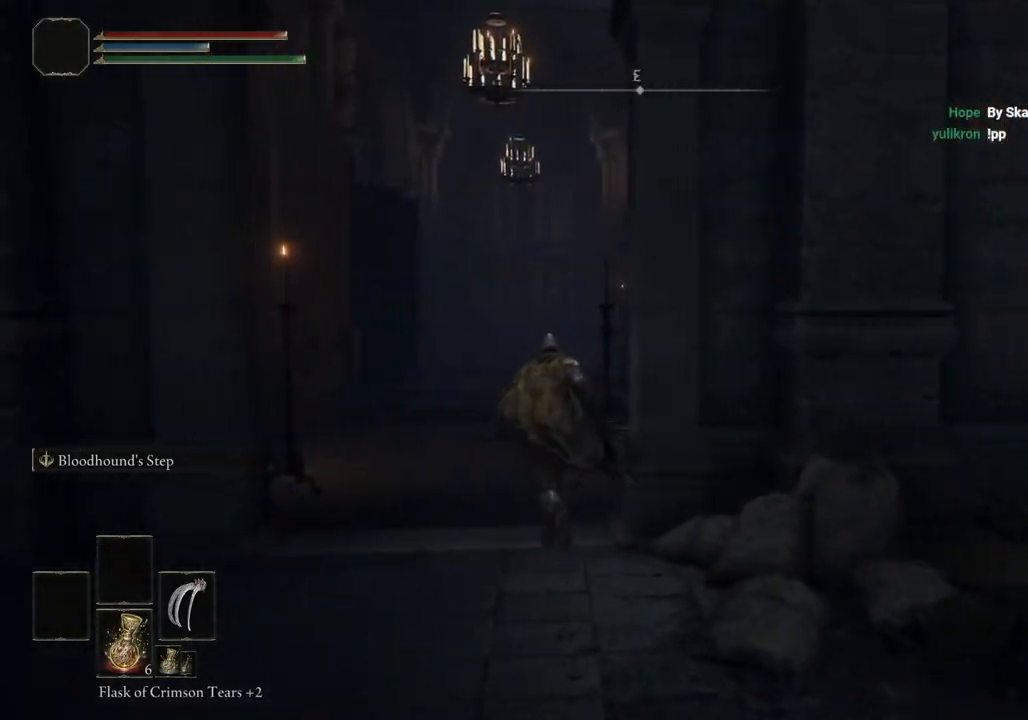
{"buttons": ["CIRCLE"], "left_stick": "up", "right_stick": "center", "events": [[200, "left_stick", "up"]]}
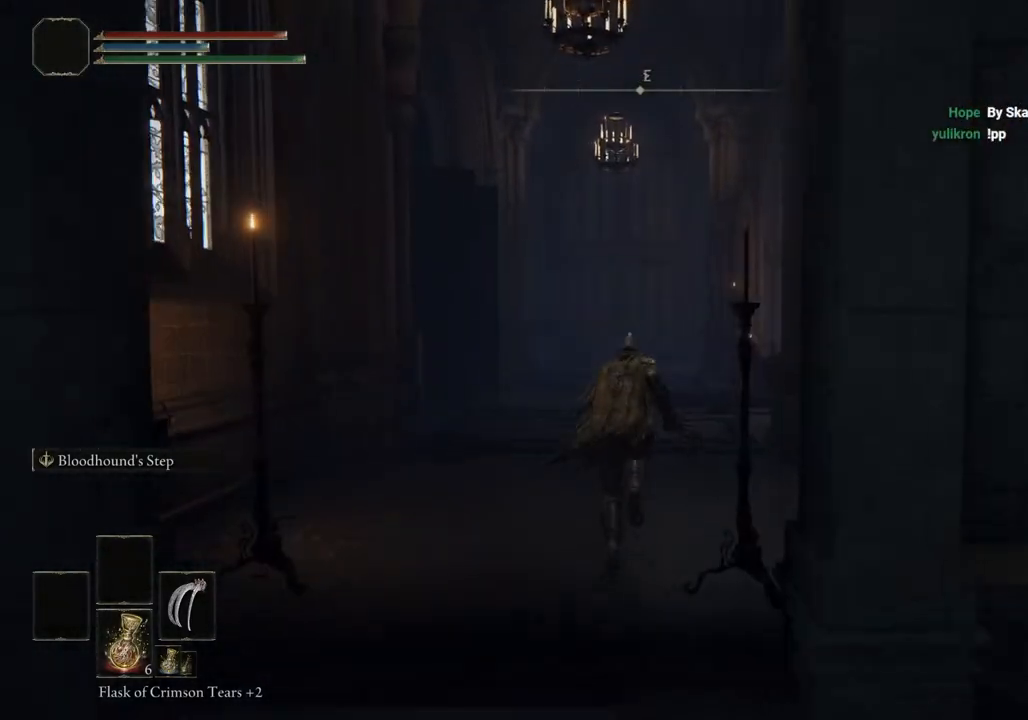
{"buttons": ["CIRCLE"], "left_stick": "up", "right_stick": "right", "events": [[17, "right_stick", "right"]]}
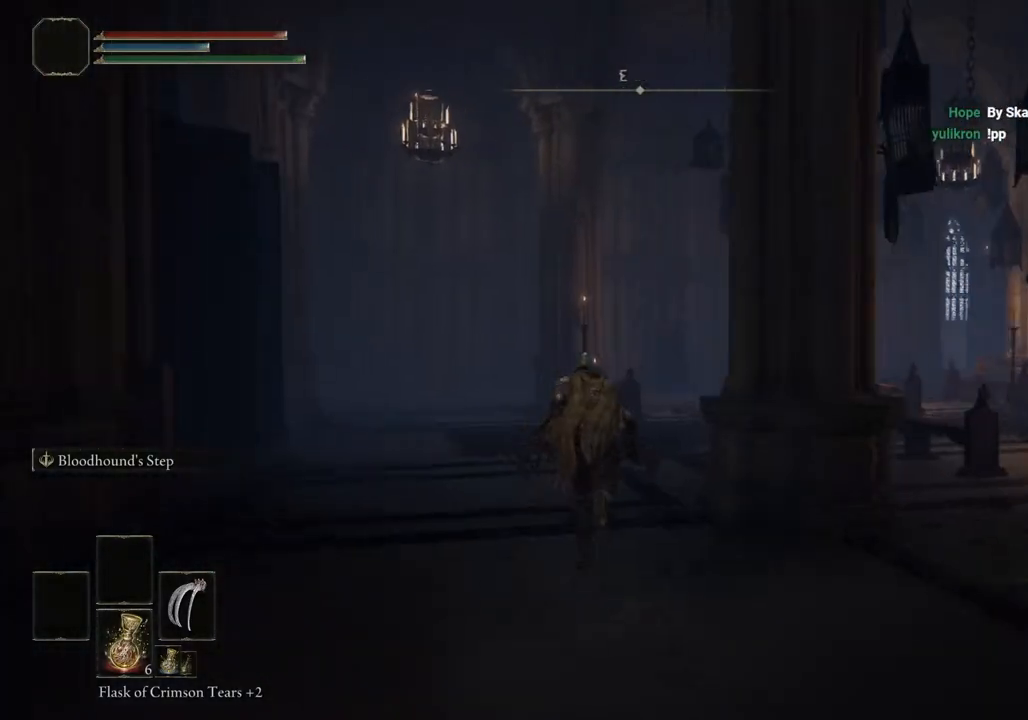
{"buttons": ["CIRCLE"], "left_stick": "up-left", "right_stick": "right", "events": [[400, "left_stick", "up-left"]]}
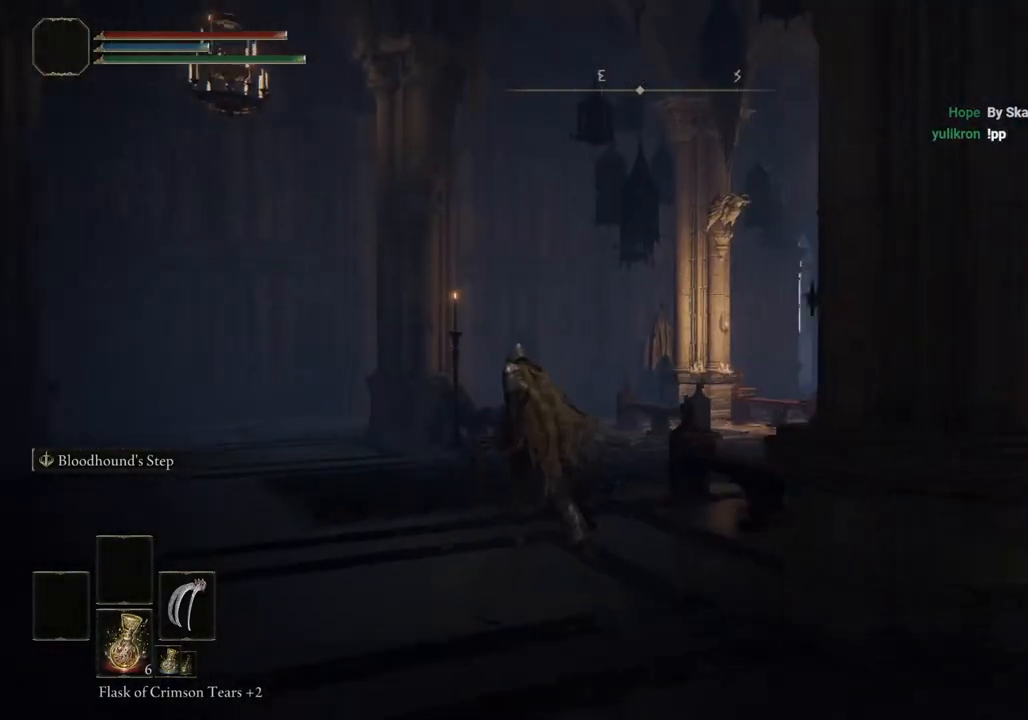
{"buttons": ["CIRCLE"], "left_stick": "up-left", "right_stick": "right", "events": []}
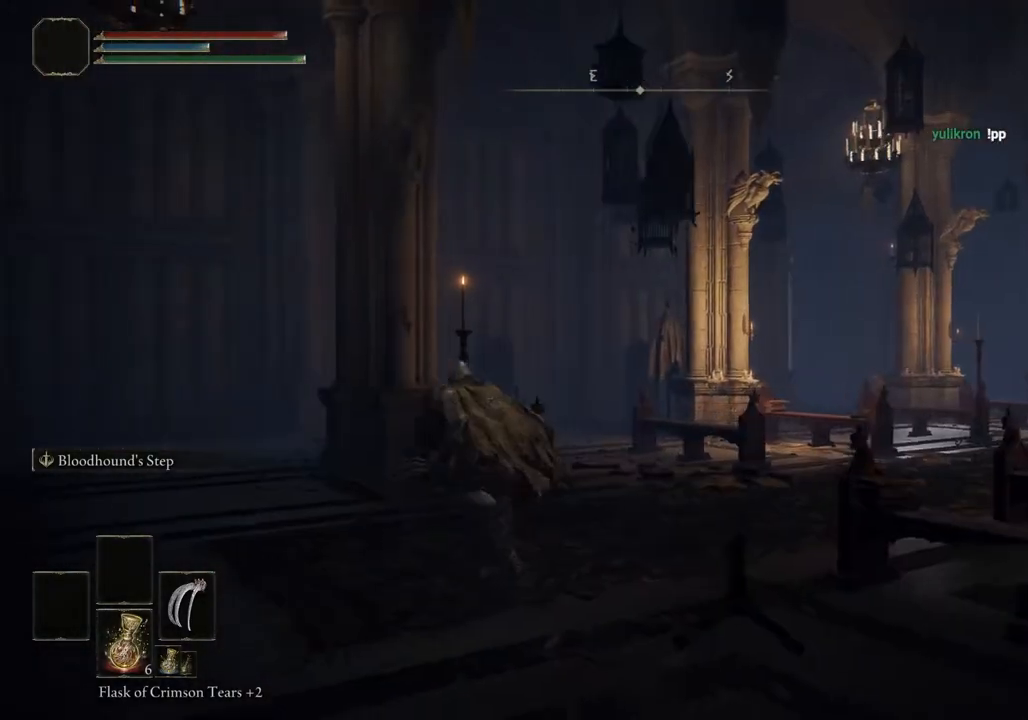
{"buttons": ["CIRCLE"], "left_stick": "up-left", "right_stick": "right", "events": []}
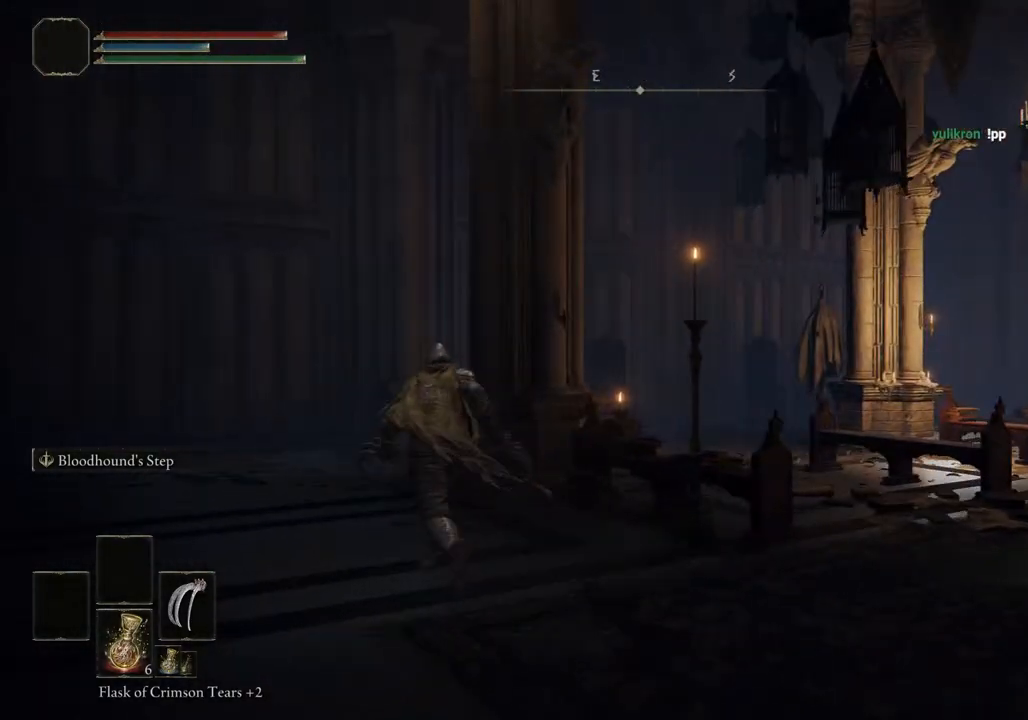
{"buttons": ["CROSS", "CIRCLE"], "left_stick": "up", "right_stick": "center", "events": [[417, "CROSS", "down"], [450, "right_stick", "center"], [500, "left_stick", "up"]]}
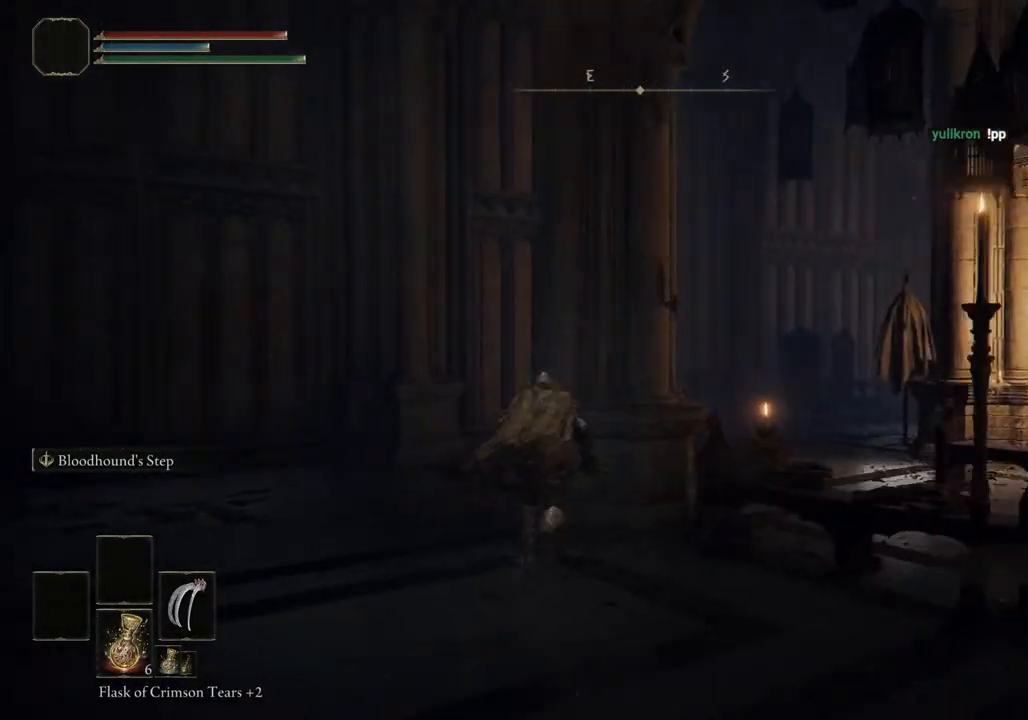
{"buttons": [], "left_stick": "up", "right_stick": "right", "events": [[50, "CROSS", "up"], [117, "CIRCLE", "up"], [317, "right_stick", "right"]]}
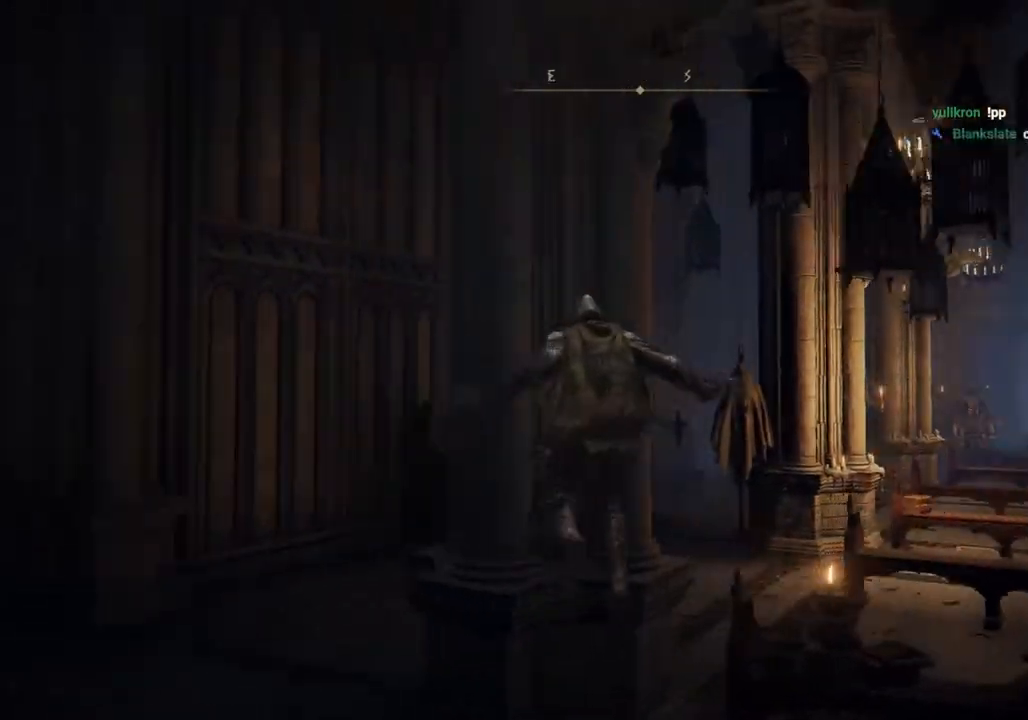
{"buttons": ["CIRCLE"], "left_stick": "left", "right_stick": "center", "events": [[83, "left_stick", "left"], [83, "right_stick", "center"], [250, "CIRCLE", "down"]]}
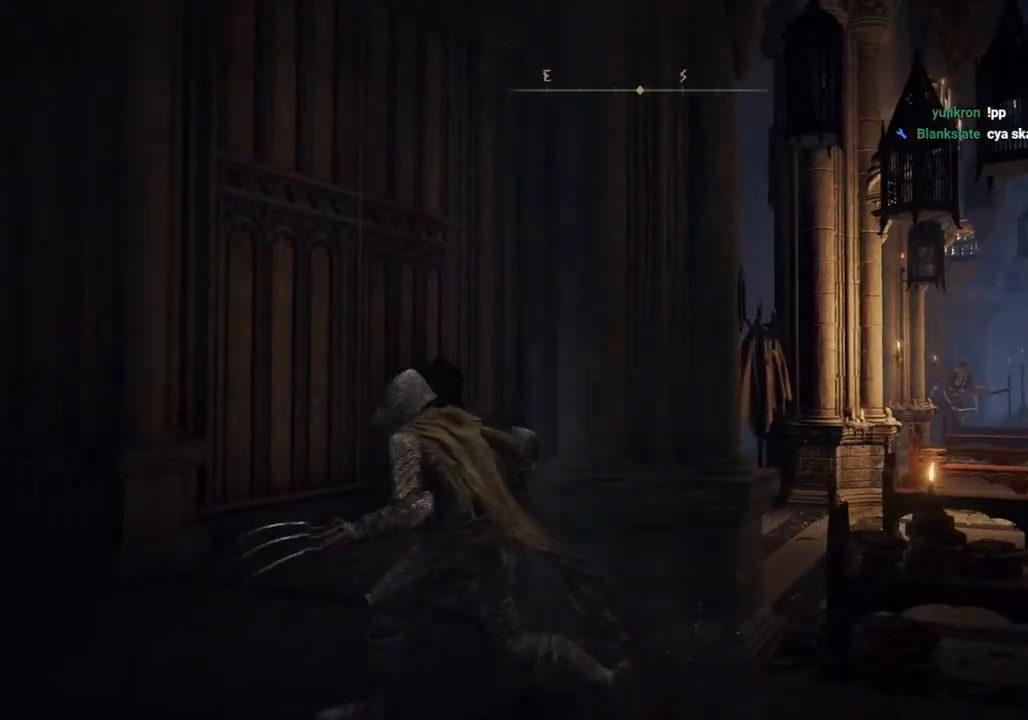
{"buttons": ["CIRCLE"], "left_stick": "up", "right_stick": "right", "events": [[50, "left_stick", "up-left"], [167, "left_stick", "up"], [467, "right_stick", "right"]]}
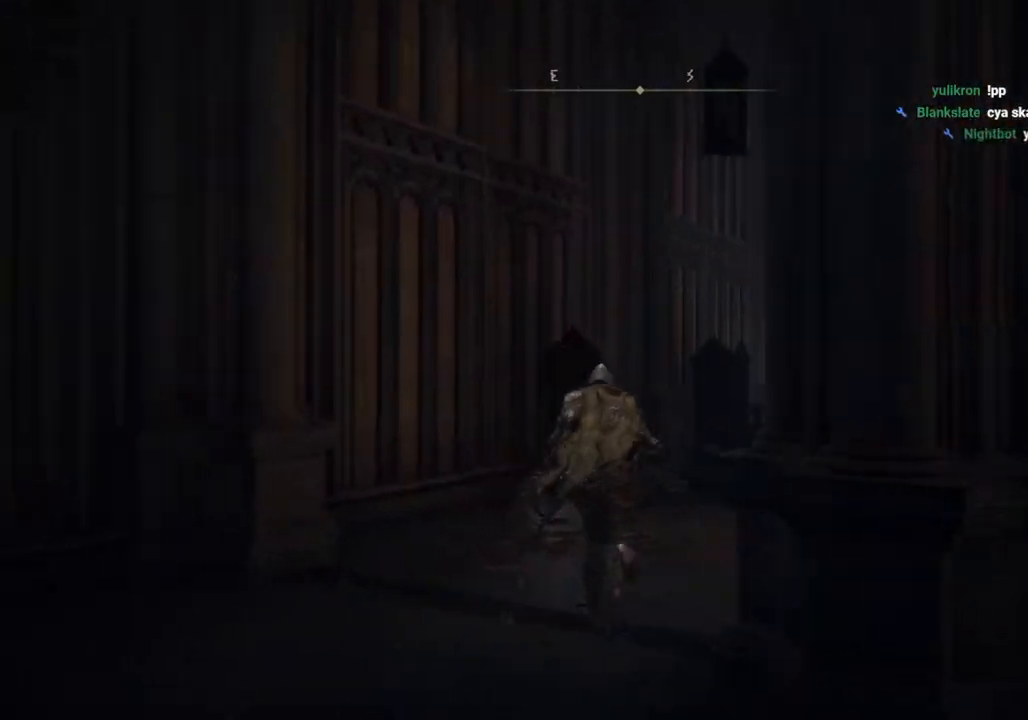
{"buttons": ["CIRCLE"], "left_stick": "up", "right_stick": "down-right", "events": [[17, "right_stick", "down-right"]]}
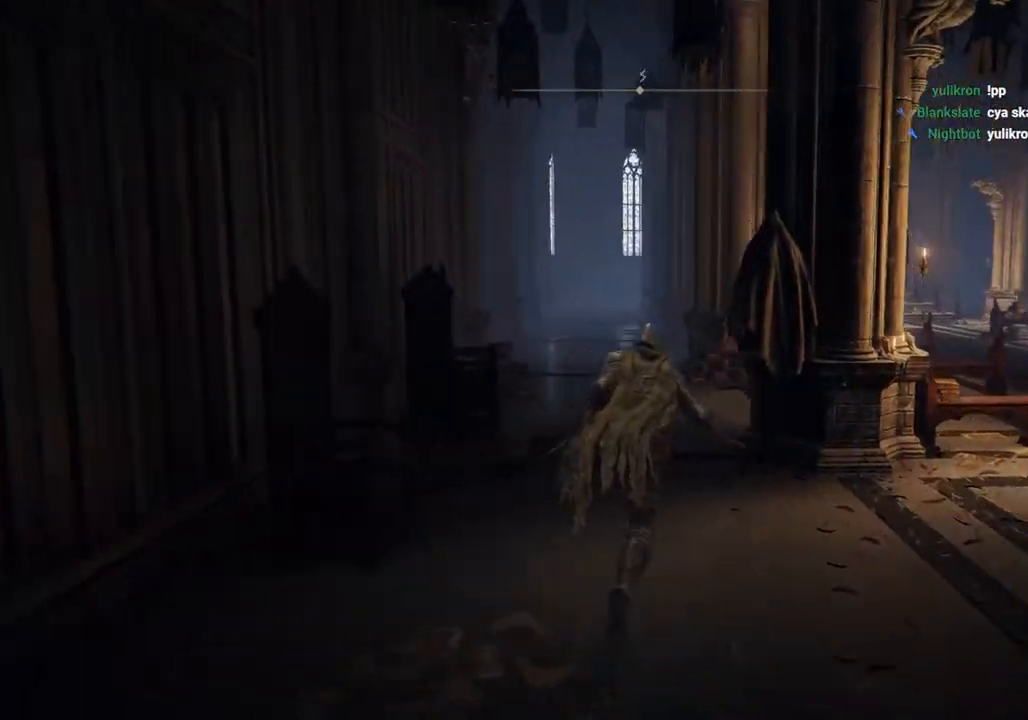
{"buttons": ["CIRCLE"], "left_stick": "up", "right_stick": "right", "events": [[117, "right_stick", "right"]]}
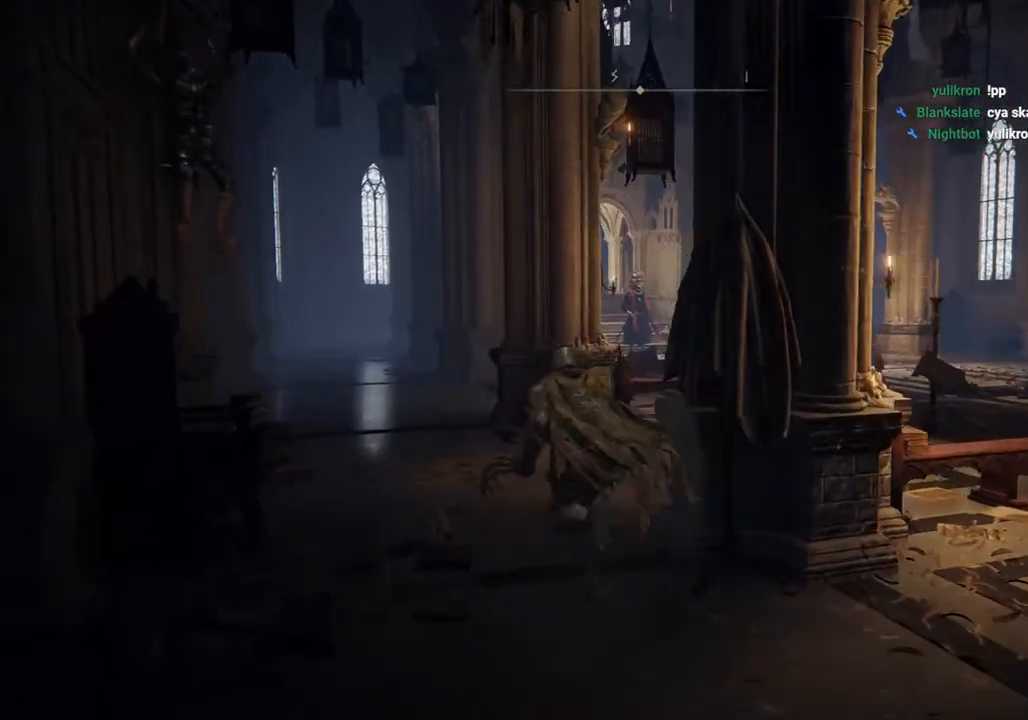
{"buttons": ["CIRCLE"], "left_stick": "up", "right_stick": "center", "events": [[250, "right_stick", "center"]]}
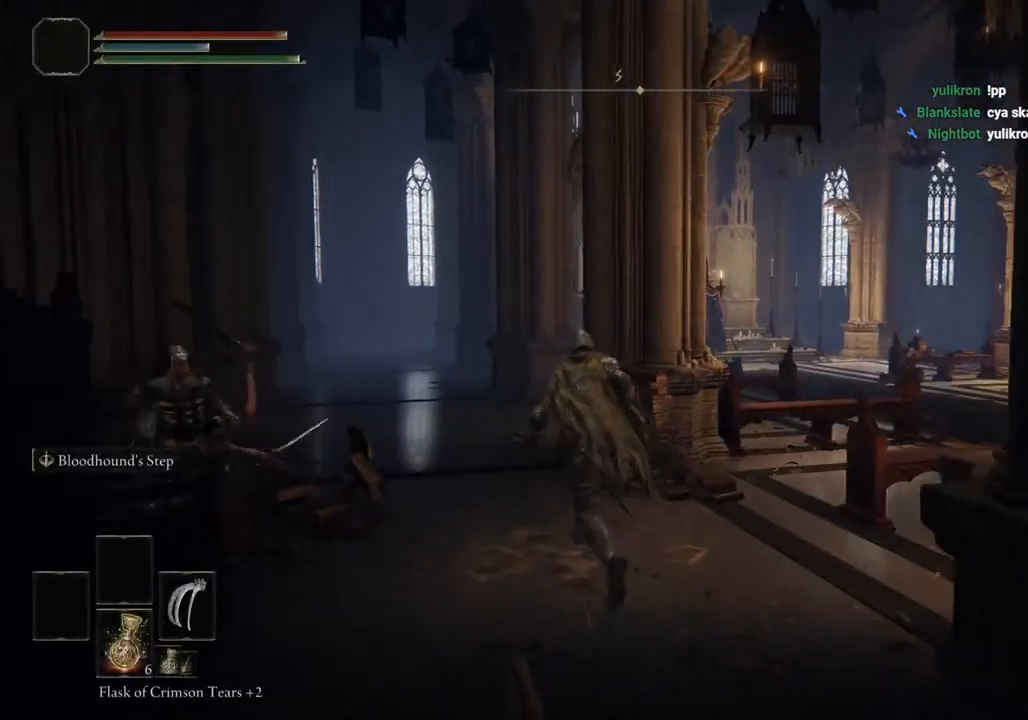
{"buttons": ["CIRCLE"], "left_stick": "up", "right_stick": "center", "events": []}
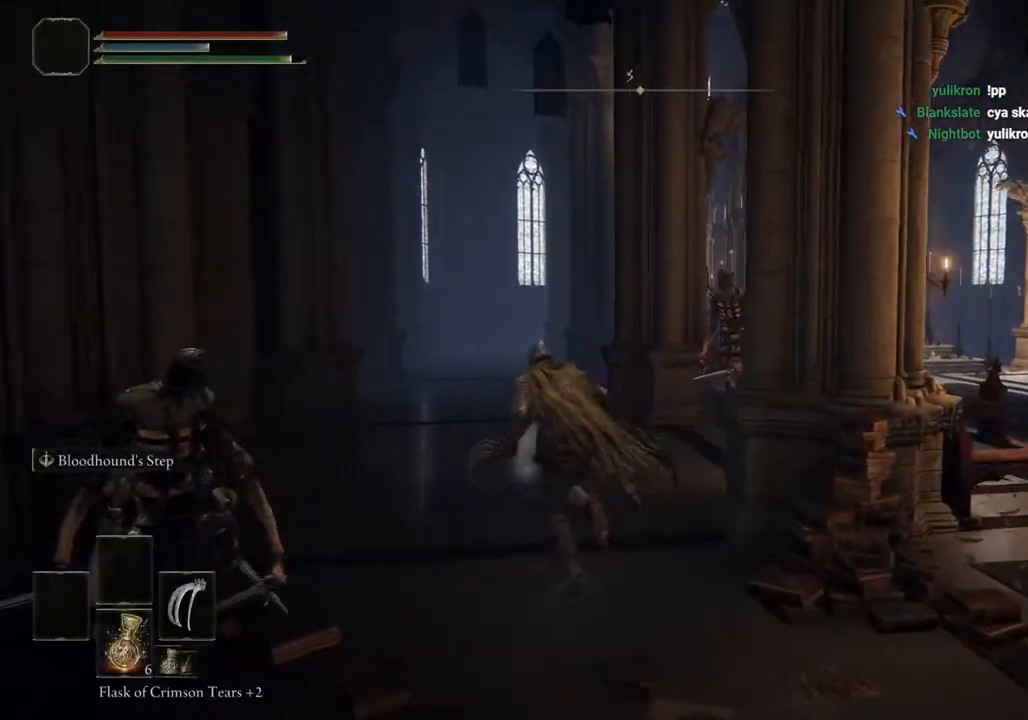
{"buttons": ["CIRCLE"], "left_stick": "up-left", "right_stick": "left", "events": [[100, "left_stick", "up-left"], [200, "right_stick", "left"]]}
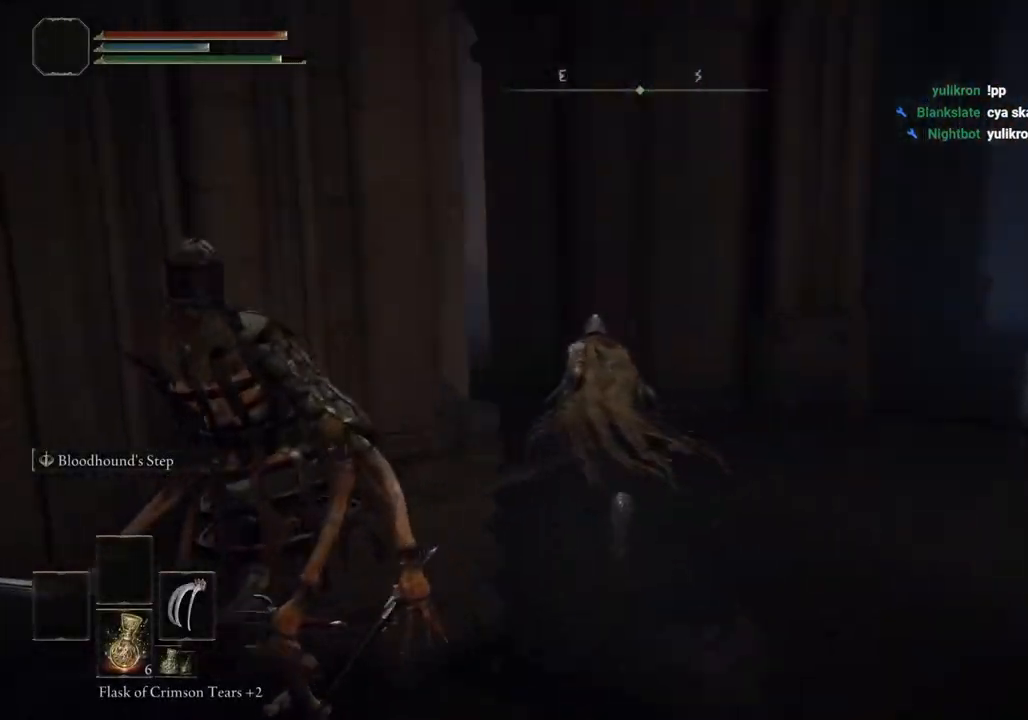
{"buttons": ["CIRCLE"], "left_stick": "up", "right_stick": "down-left", "events": [[50, "right_stick", "down-left"], [100, "left_stick", "up"]]}
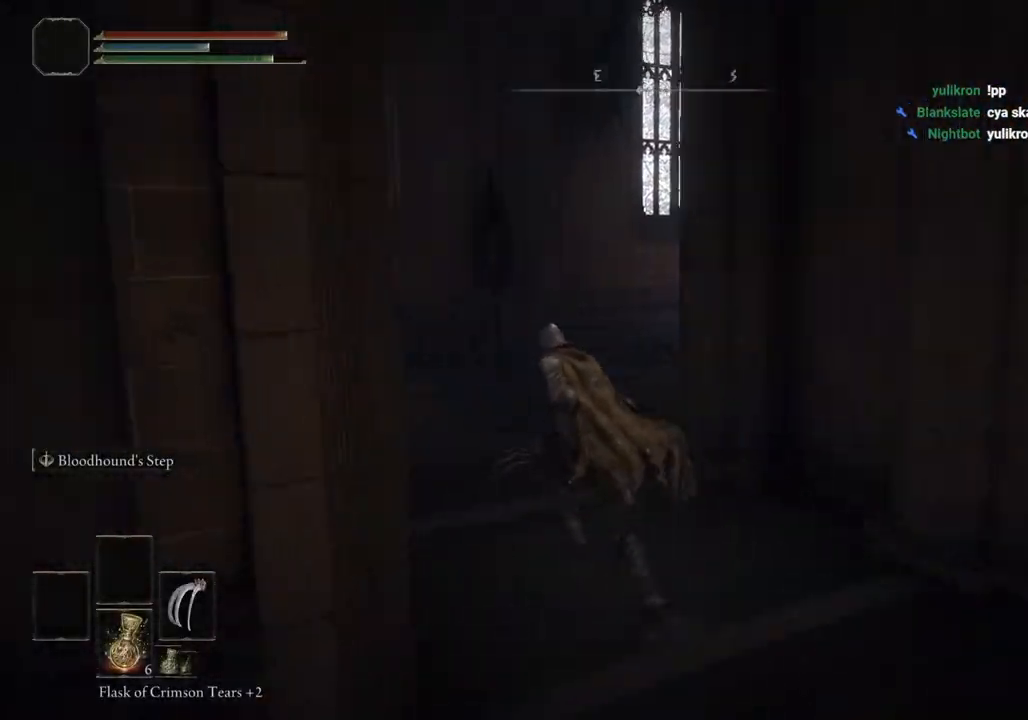
{"buttons": ["CIRCLE"], "left_stick": "up", "right_stick": "down-right", "events": [[117, "right_stick", "center"], [450, "right_stick", "down-right"]]}
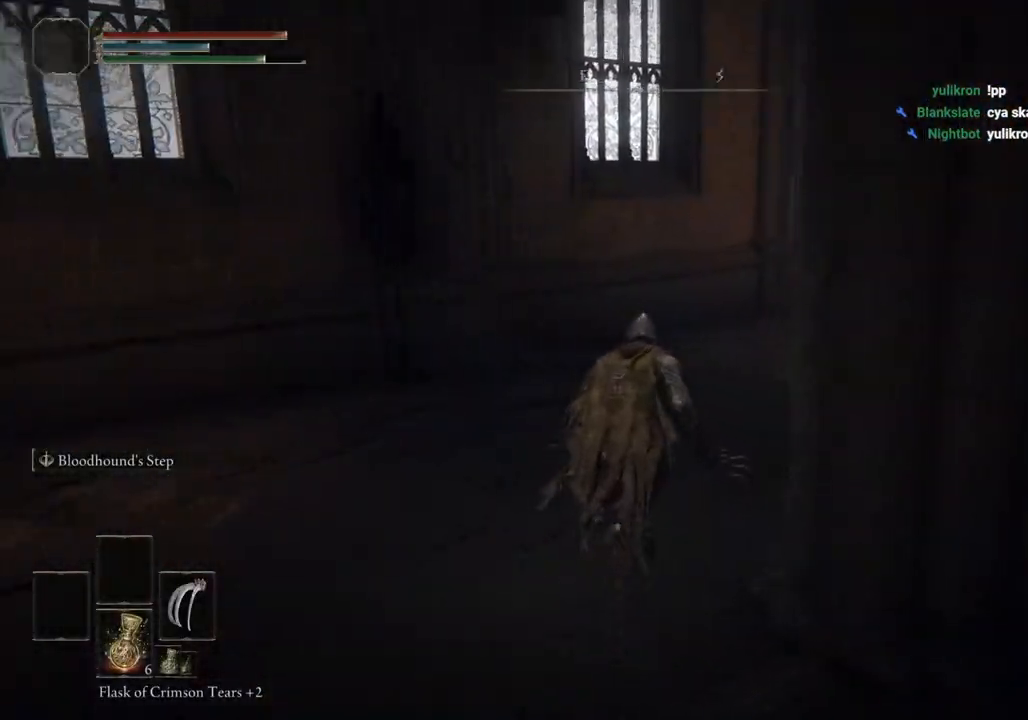
{"buttons": ["CIRCLE"], "left_stick": "up", "right_stick": "center", "events": [[300, "right_stick", "center"]]}